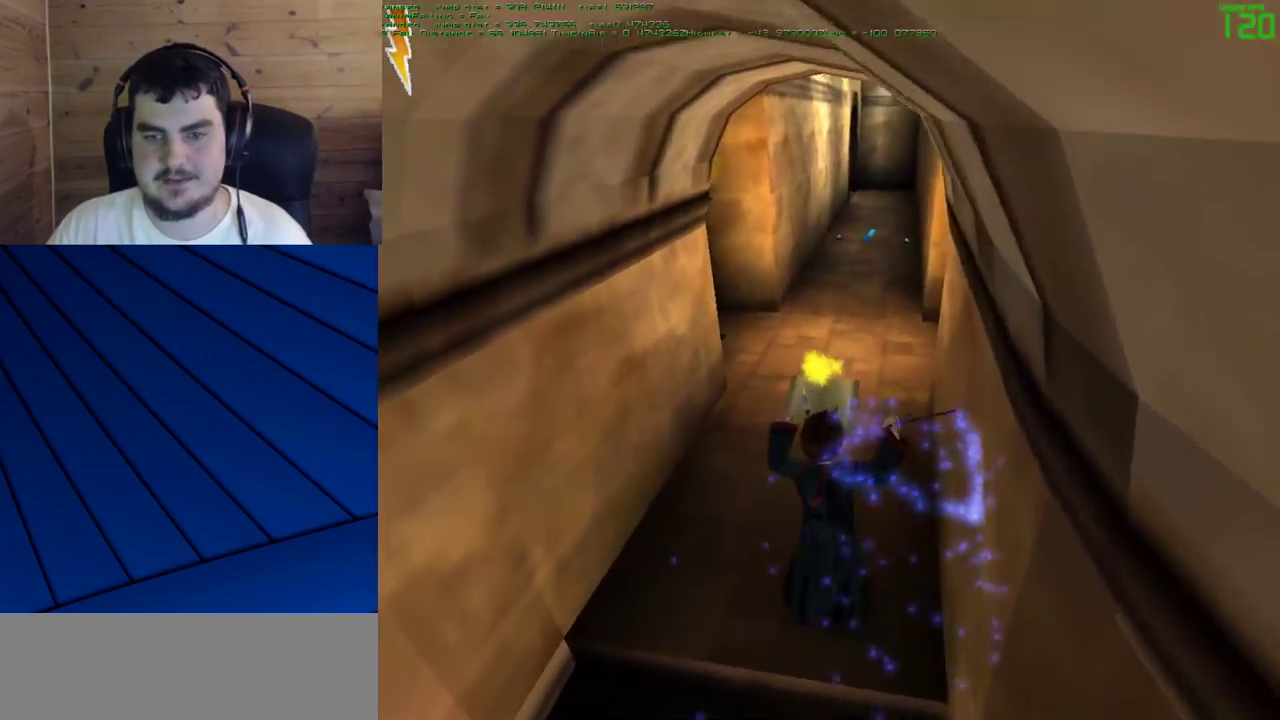
Gameplay with keyboard and mouse; each line is a JSON object with the keys and mouse buttons held at the frame after it. "events" lists presses ("down") and releases ("up") of "a", "d", "e", "f", "q", "s", "shift", "w", "mouse_left" and "mouse_right" between this image and that frame as [ms after this image, input, new state], when the widget could be followed in between. "mouse_left", "mouse_right" = the "left", "right" buttons of the "mouse" list. No other keys are recorded. Mouse movement is not recorded.
{"keys": [], "mouse": ["left"], "events": []}
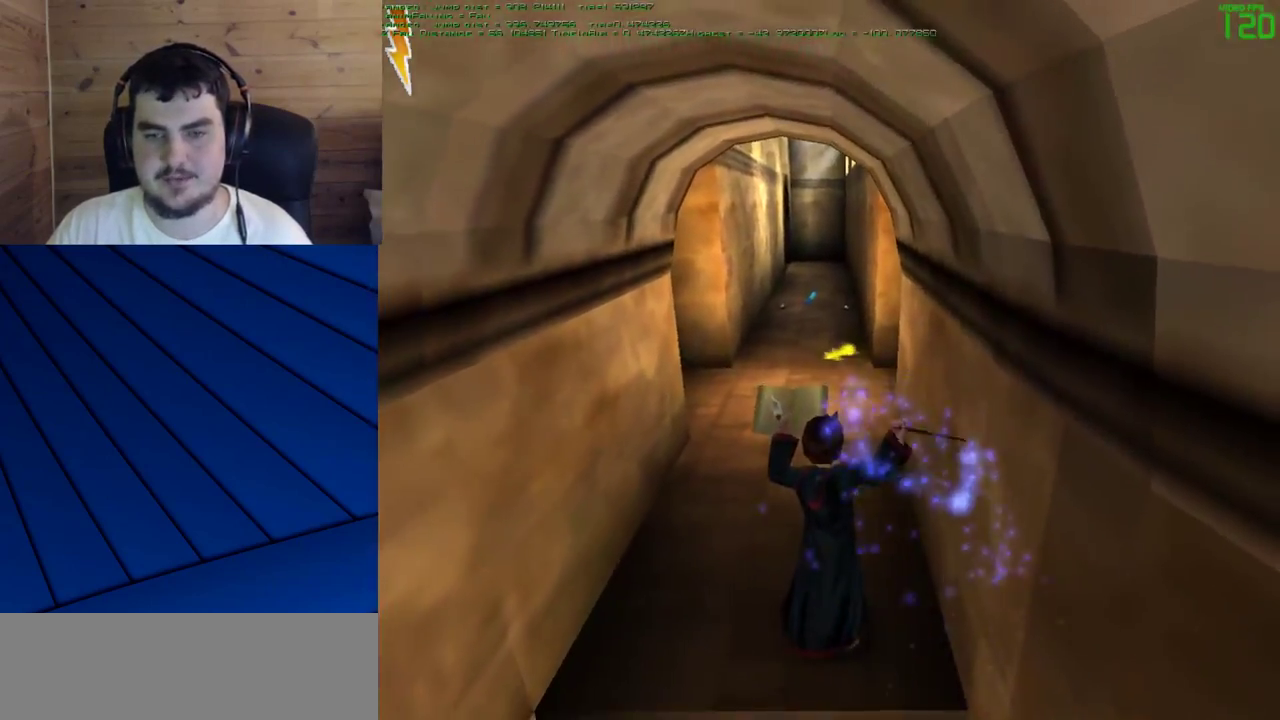
{"keys": ["shift", "w"], "mouse": [], "events": [[133, "mouse_left", "up"], [183, "shift", "down"], [233, "w", "down"]]}
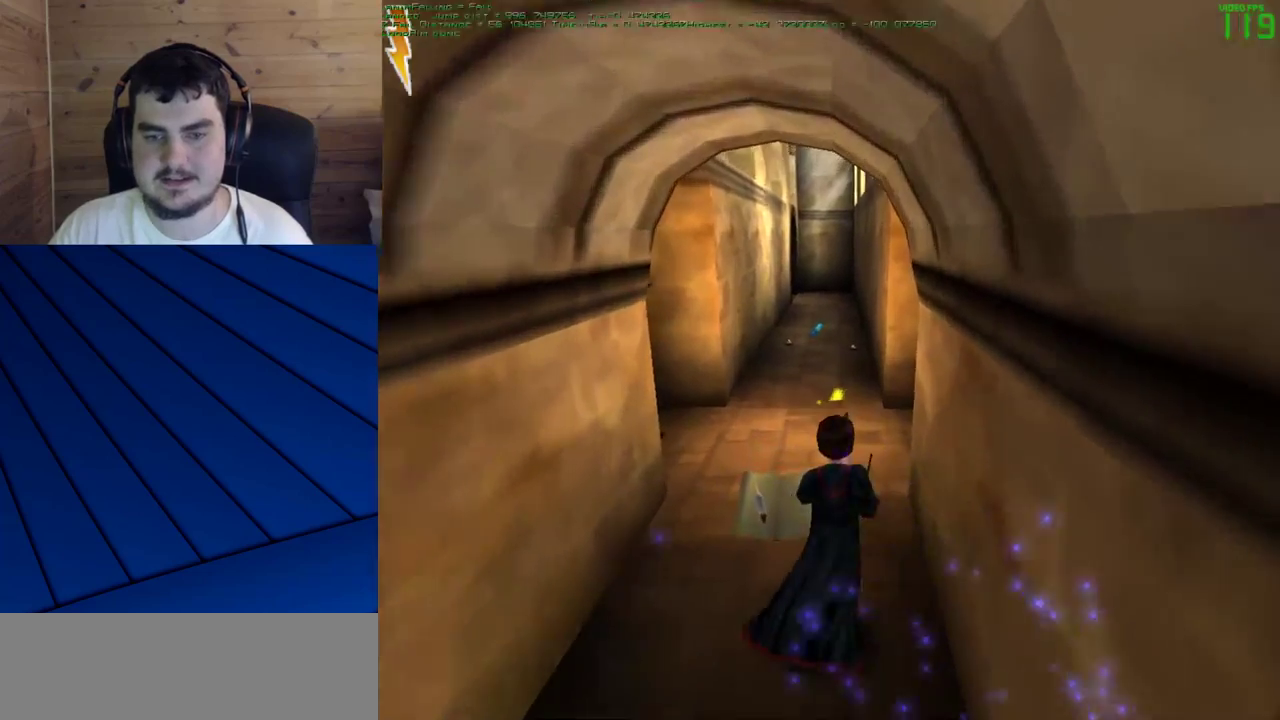
{"keys": ["shift", "w"], "mouse": [], "events": []}
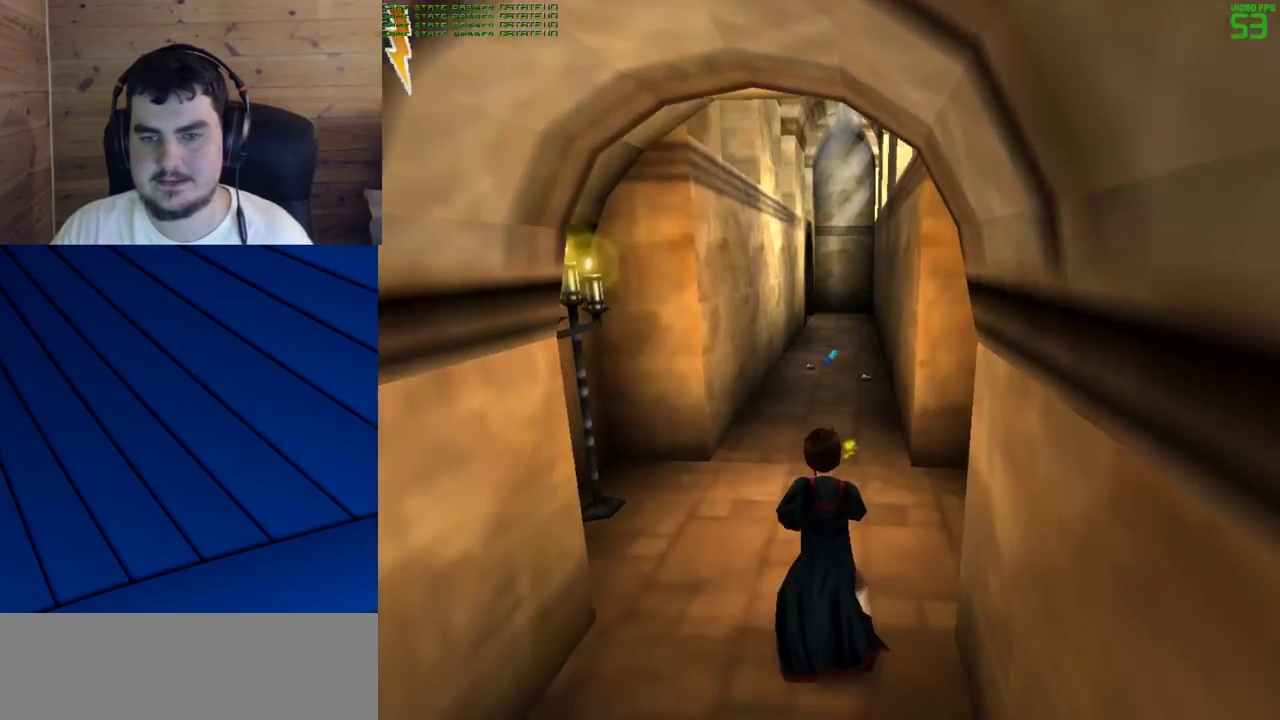
{"keys": ["shift", "w"], "mouse": [], "events": []}
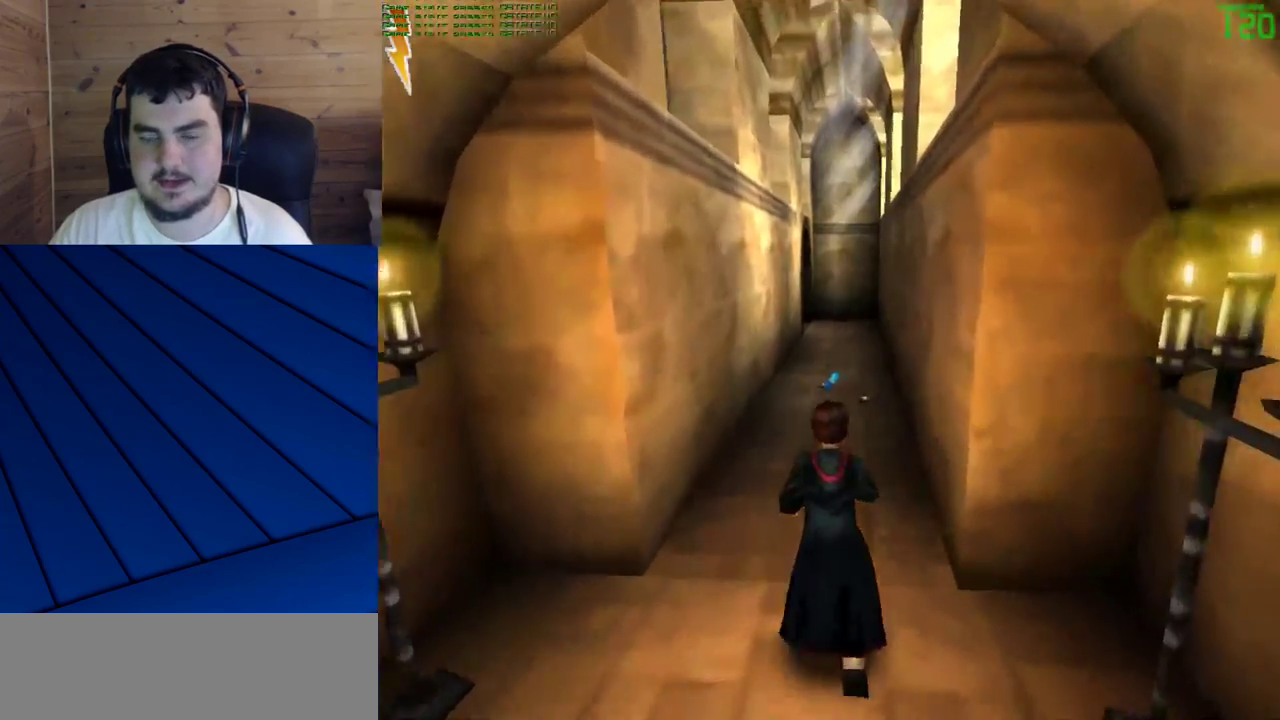
{"keys": ["shift", "w"], "mouse": [], "events": []}
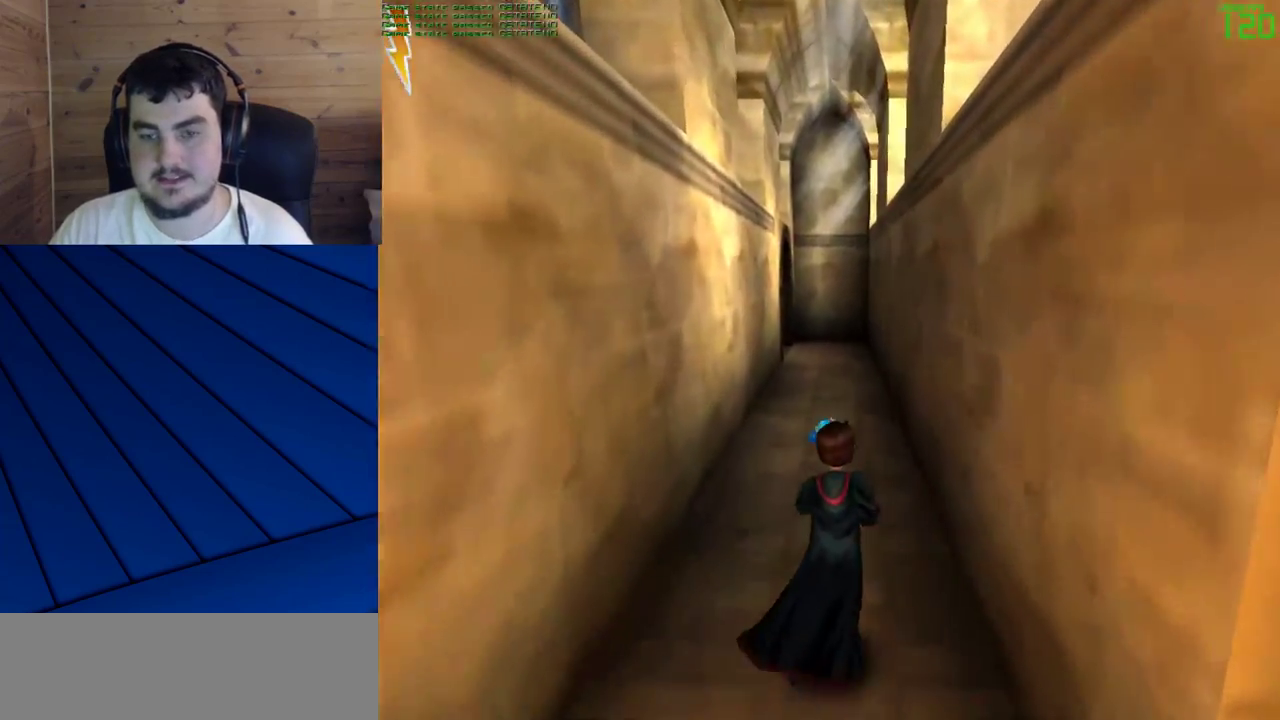
{"keys": ["shift", "w"], "mouse": [], "events": []}
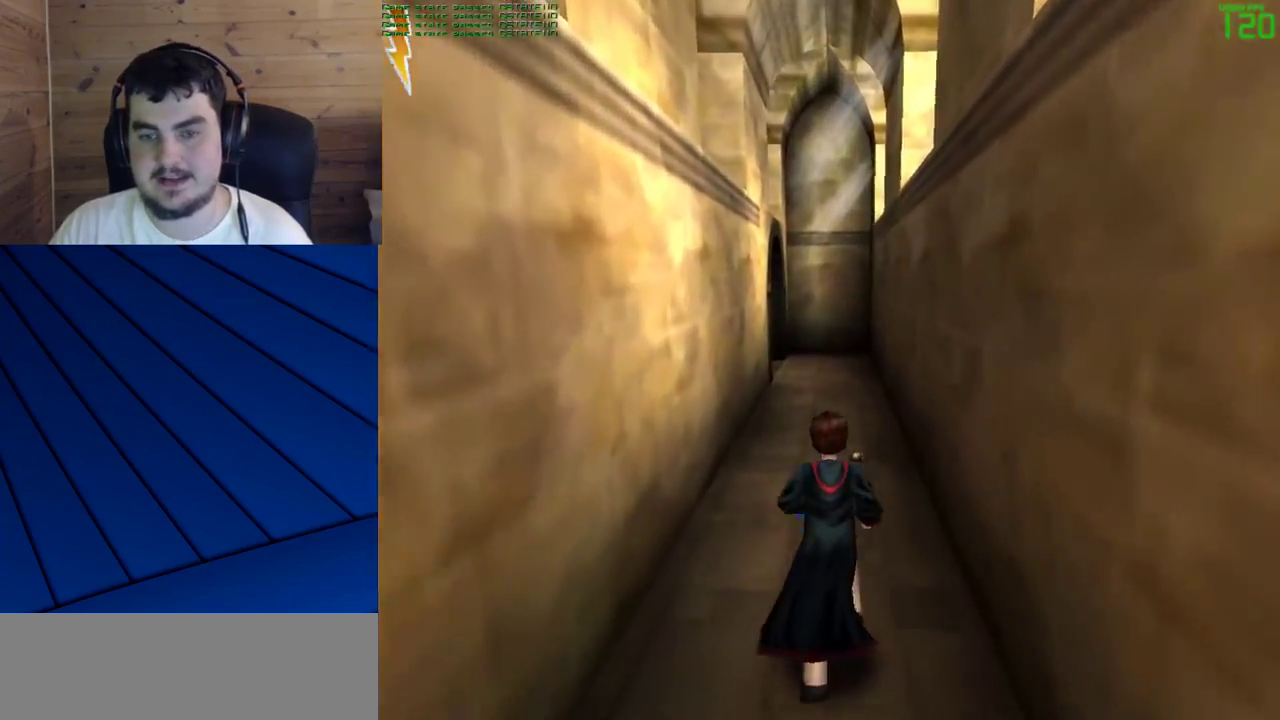
{"keys": ["shift", "w"], "mouse": [], "events": []}
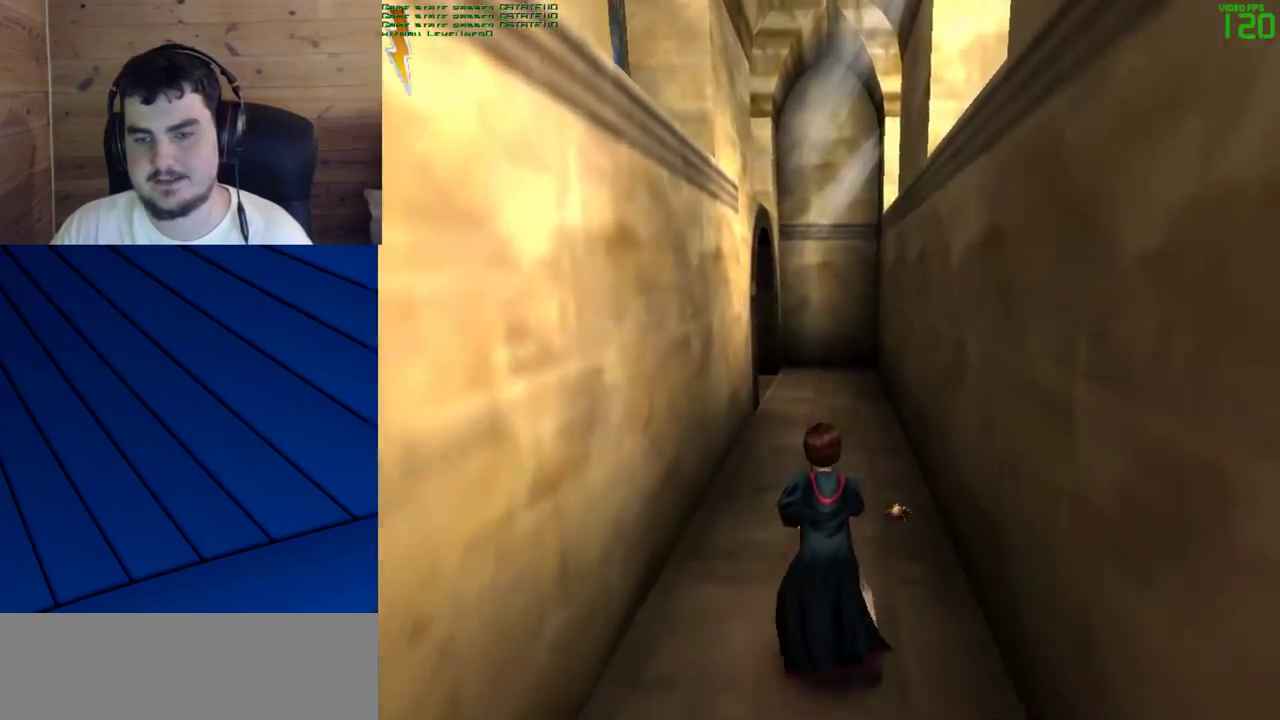
{"keys": ["shift", "w"], "mouse": [], "events": [[333, "d", "down"], [467, "d", "up"]]}
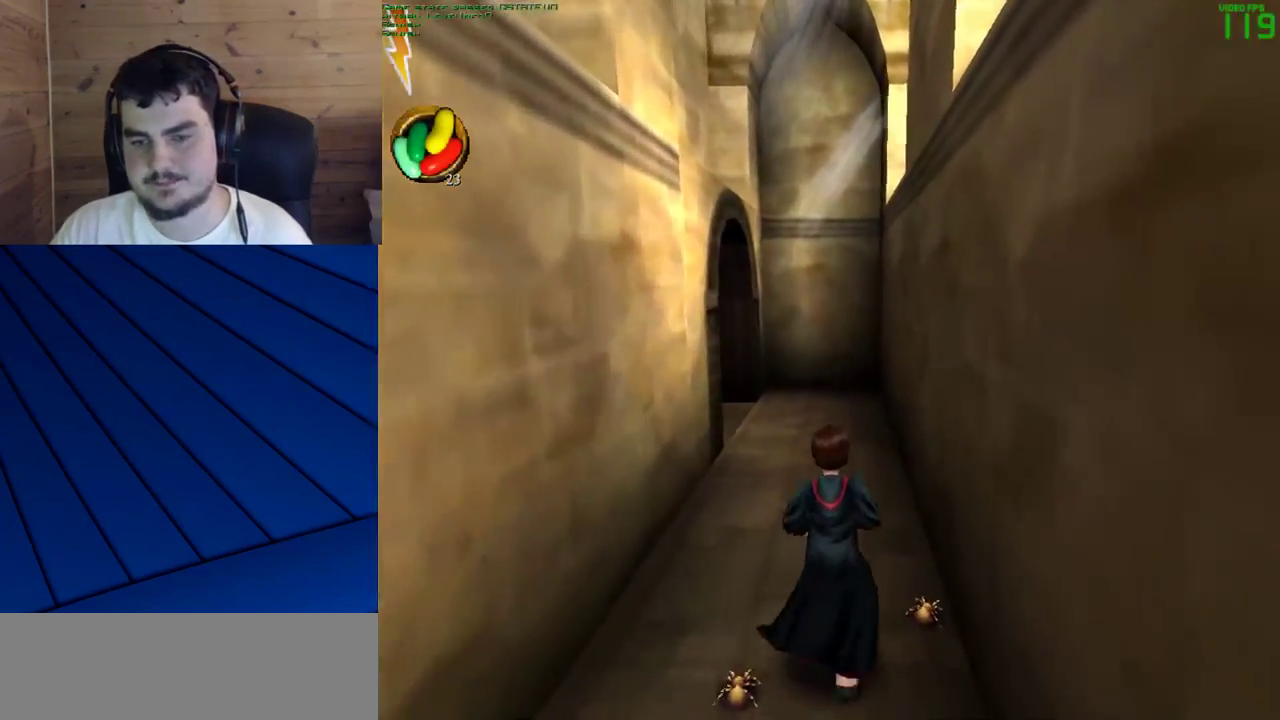
{"keys": [], "mouse": [], "events": [[250, "shift", "up"], [300, "w", "up"]]}
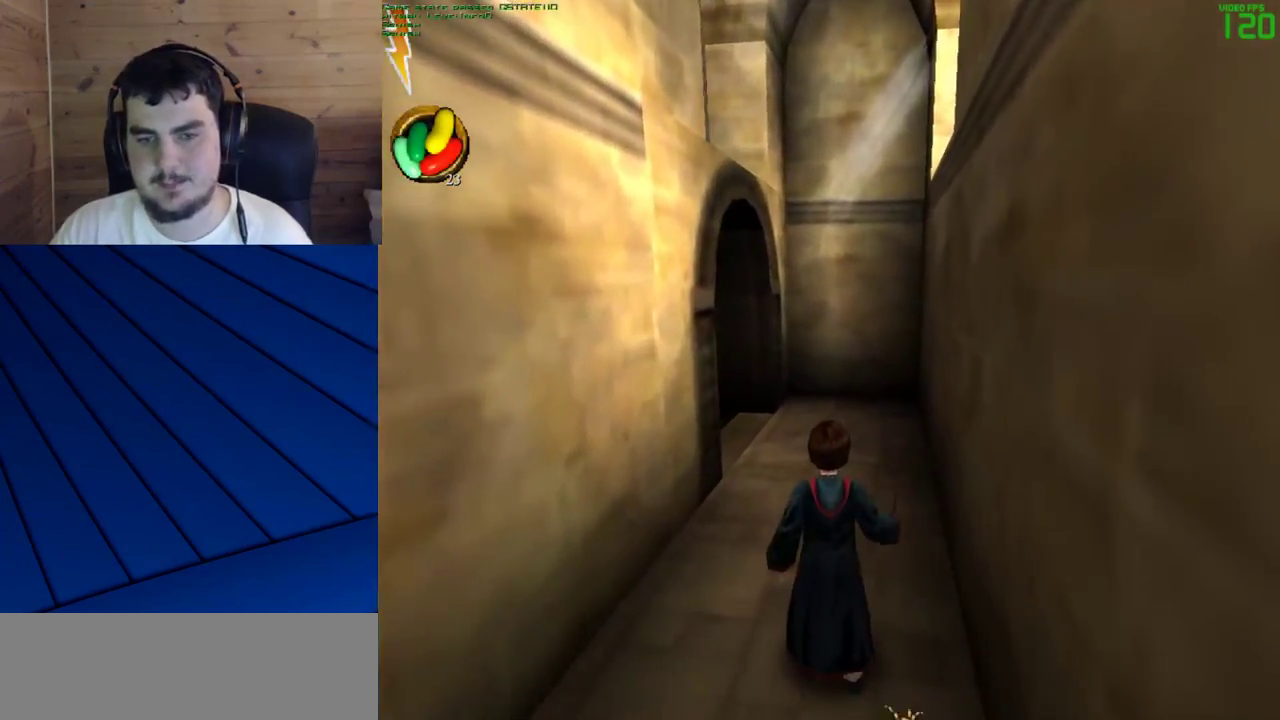
{"keys": ["shift", "w"], "mouse": [], "events": [[33, "w", "down"], [83, "shift", "down"]]}
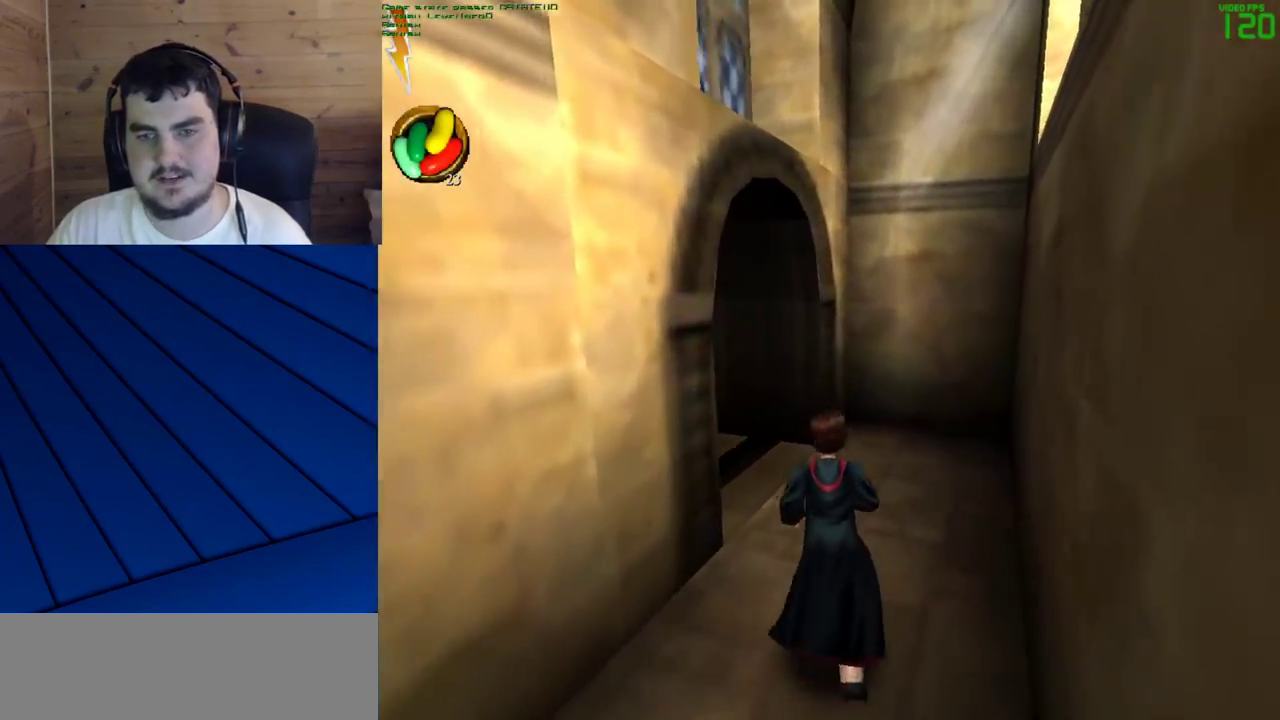
{"keys": ["w"], "mouse": [], "events": [[467, "shift", "up"]]}
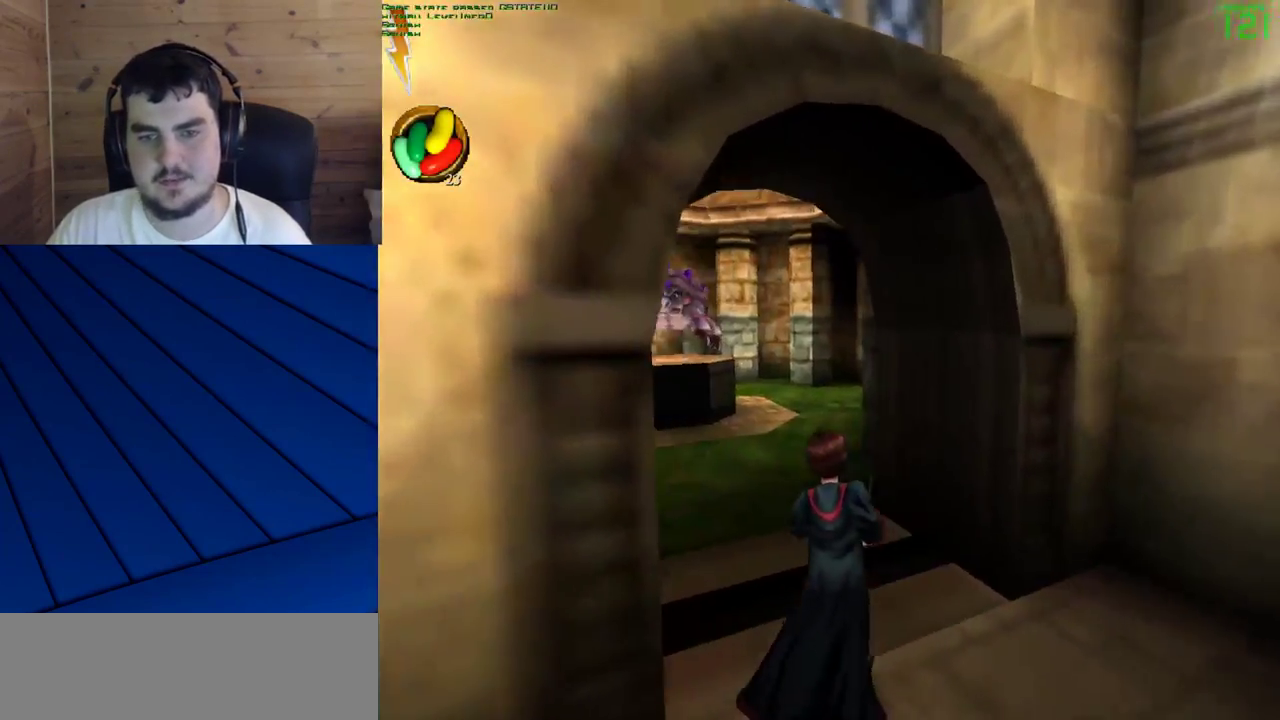
{"keys": ["a", "s"], "mouse": [], "events": [[17, "w", "up"], [150, "s", "down"], [433, "a", "down"]]}
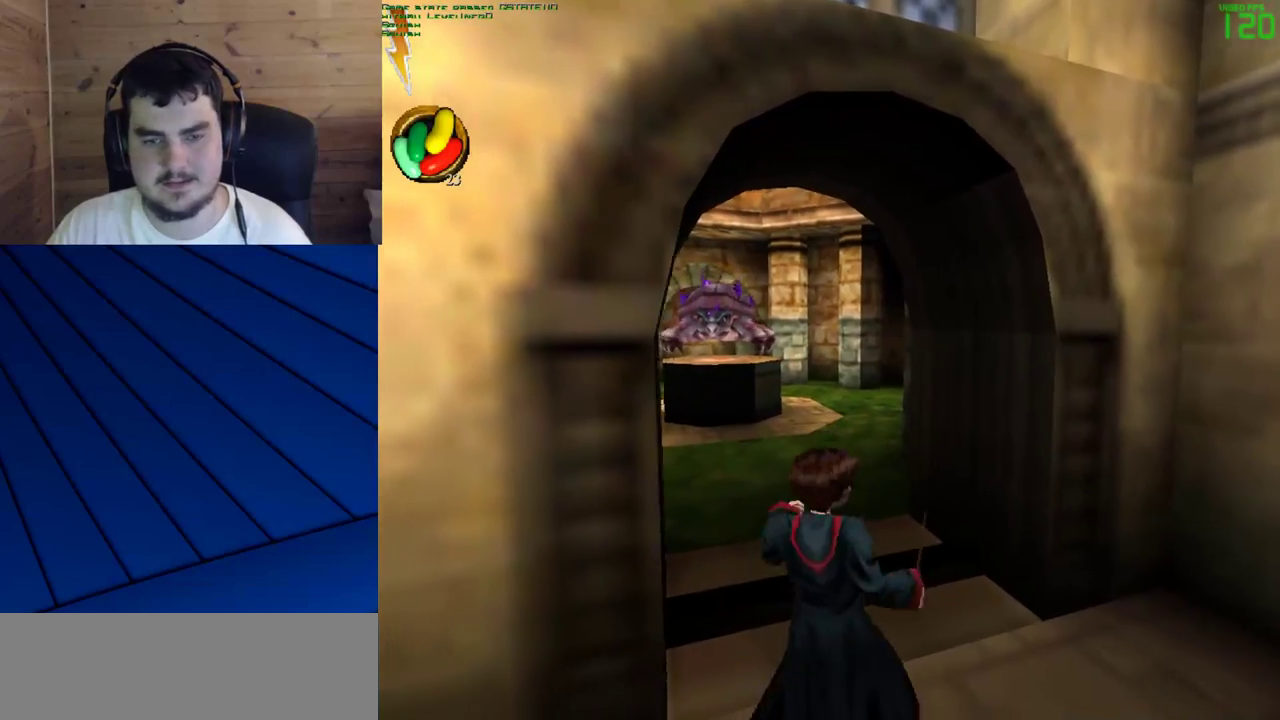
{"keys": [], "mouse": [], "events": [[33, "s", "up"], [83, "a", "up"]]}
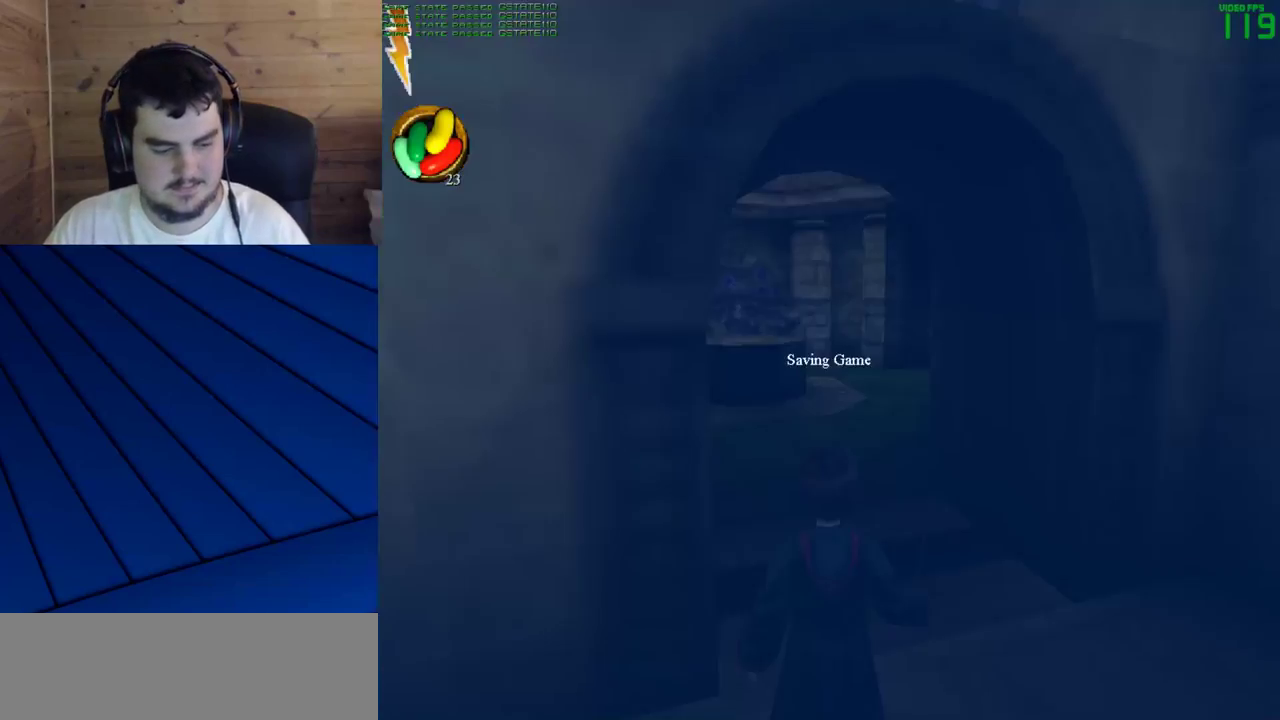
{"keys": ["shift", "w"], "mouse": [], "events": [[283, "shift", "down"], [283, "w", "down"]]}
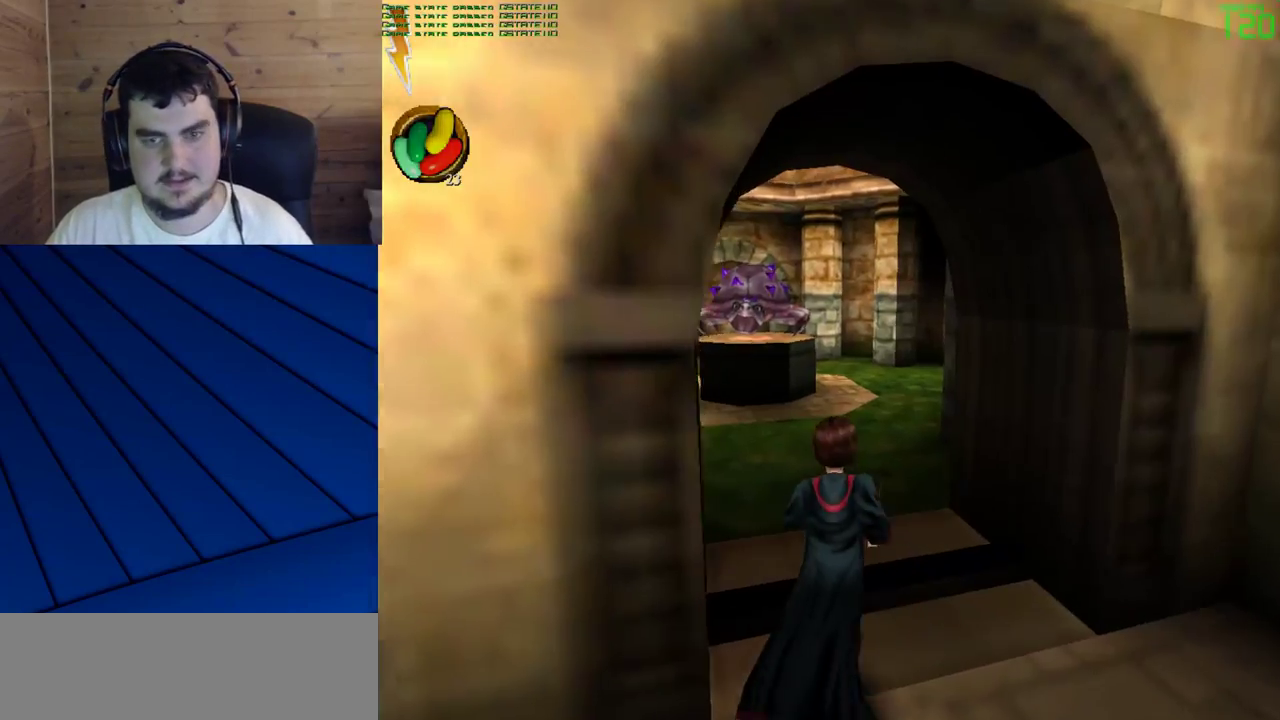
{"keys": ["shift", "w"], "mouse": [], "events": []}
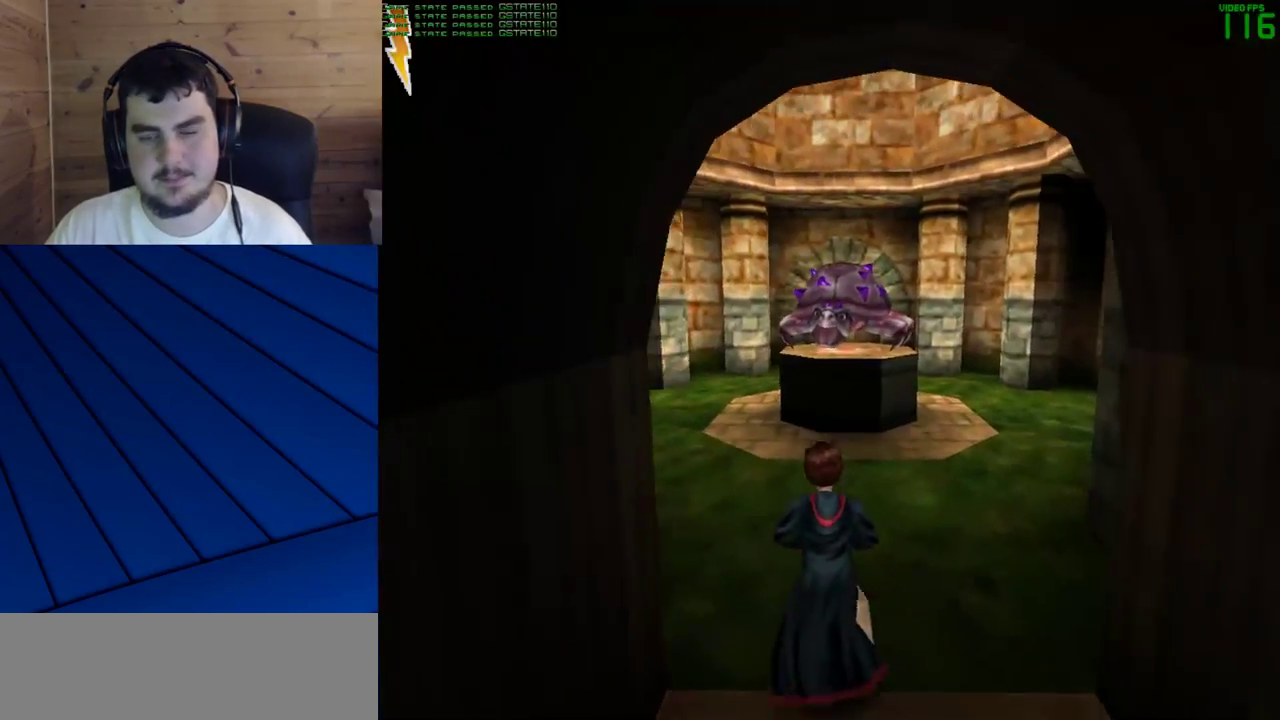
{"keys": ["a", "shift", "w"], "mouse": [], "events": [[167, "a", "down"]]}
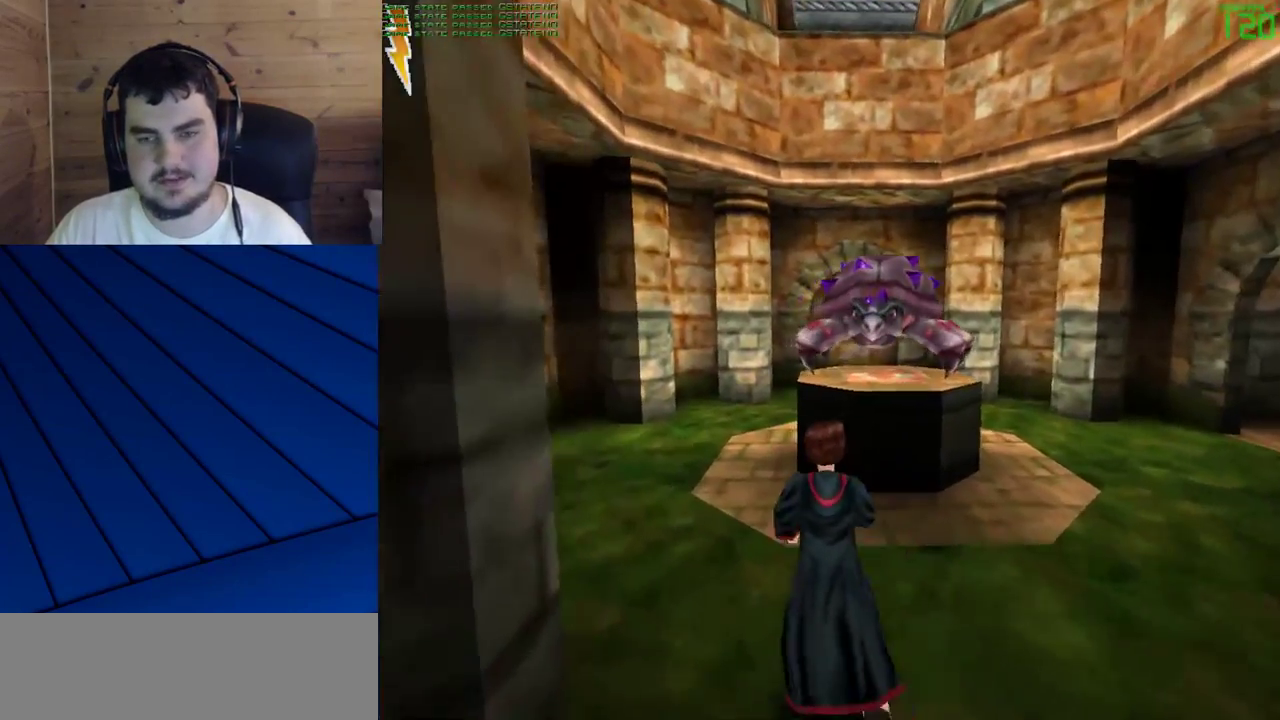
{"keys": ["w"], "mouse": [], "events": [[467, "a", "up"], [467, "shift", "up"]]}
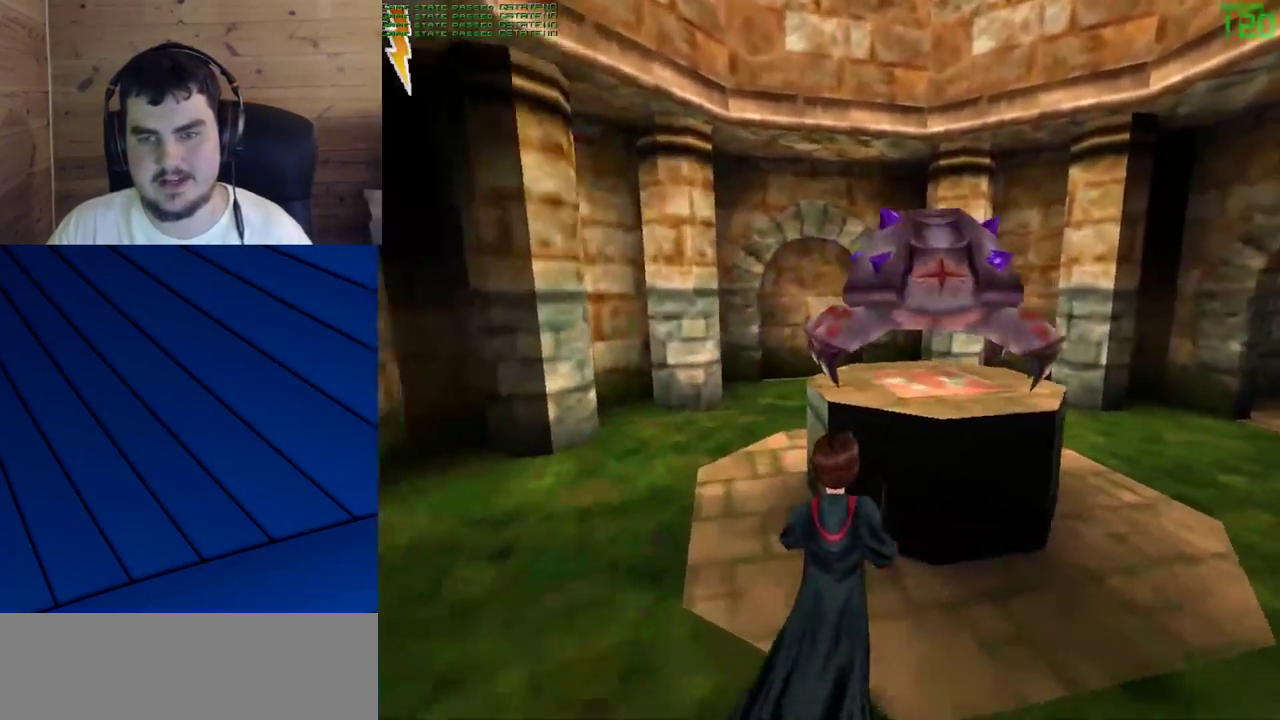
{"keys": [], "mouse": [], "events": [[17, "w", "up"], [200, "a", "down"], [333, "a", "up"]]}
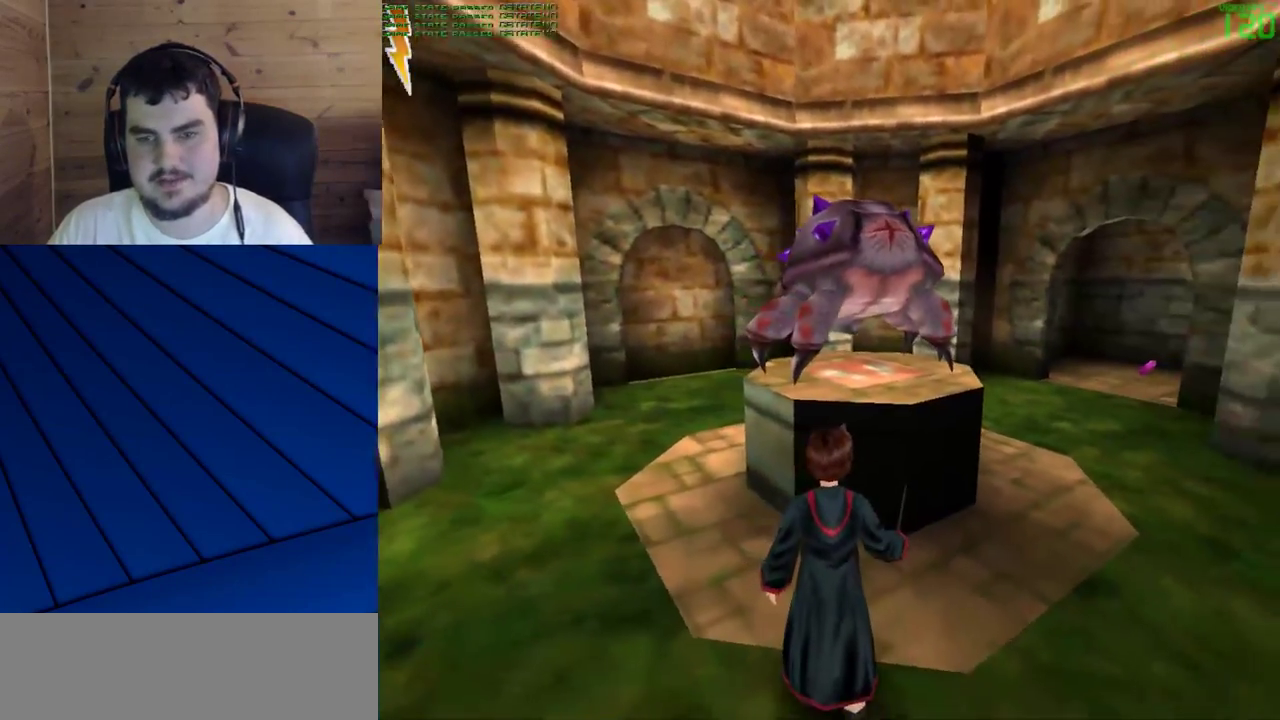
{"keys": [], "mouse": [], "events": []}
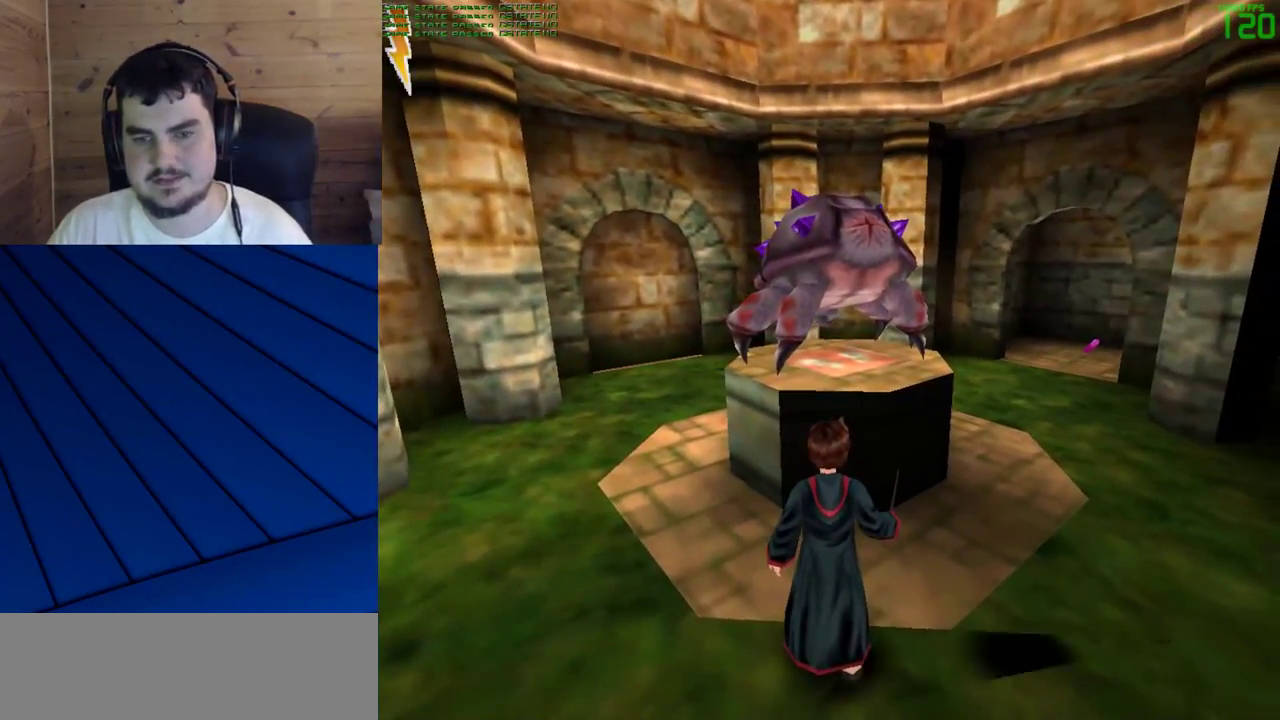
{"keys": [], "mouse": [], "events": []}
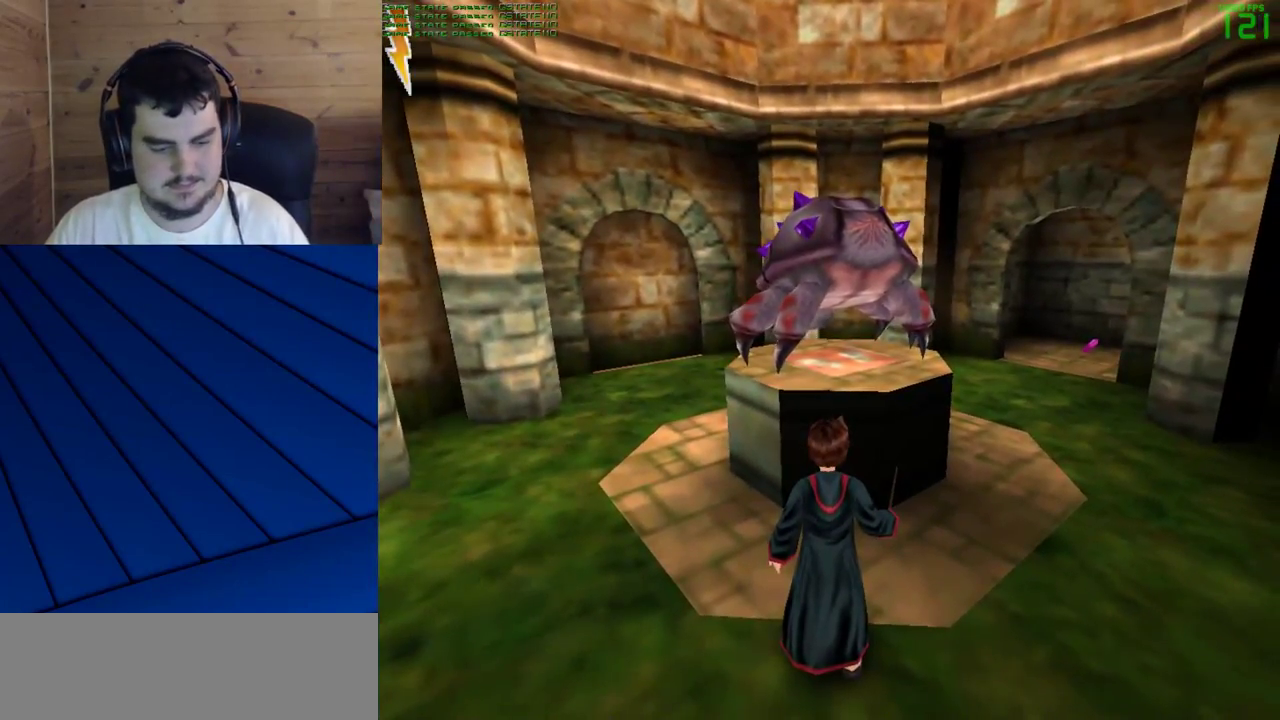
{"keys": [], "mouse": [], "events": []}
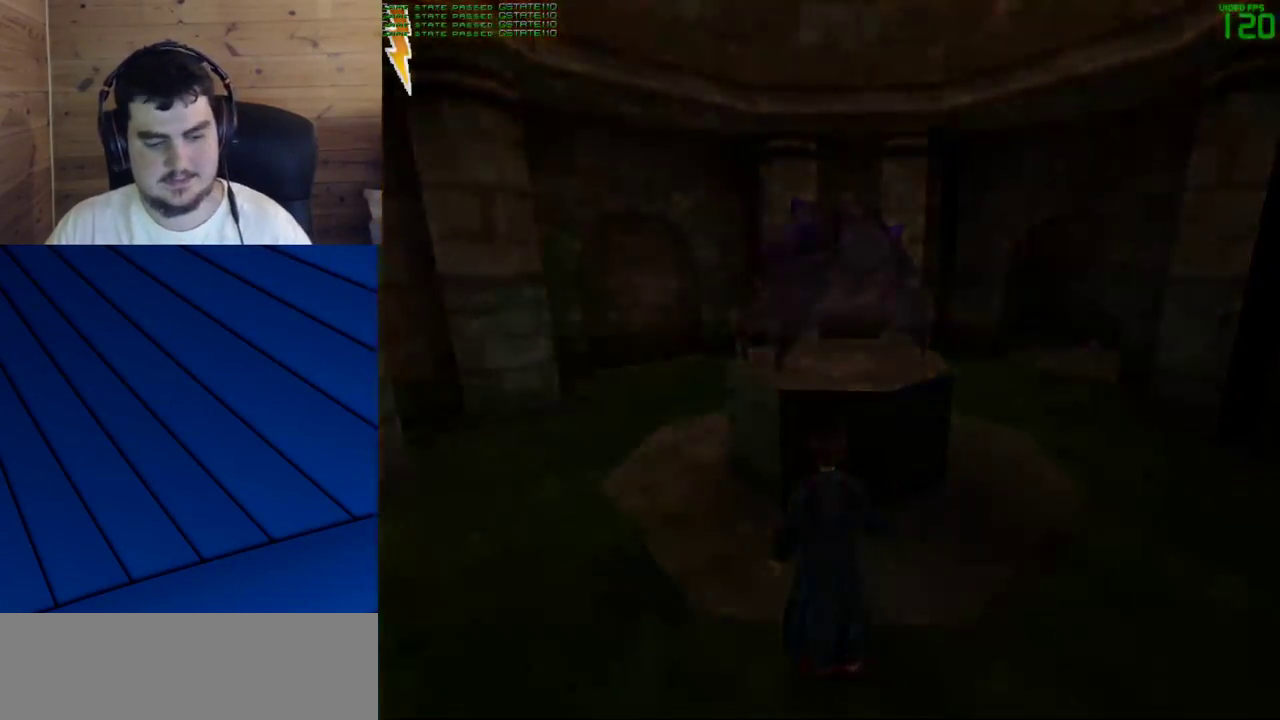
{"keys": [], "mouse": [], "events": []}
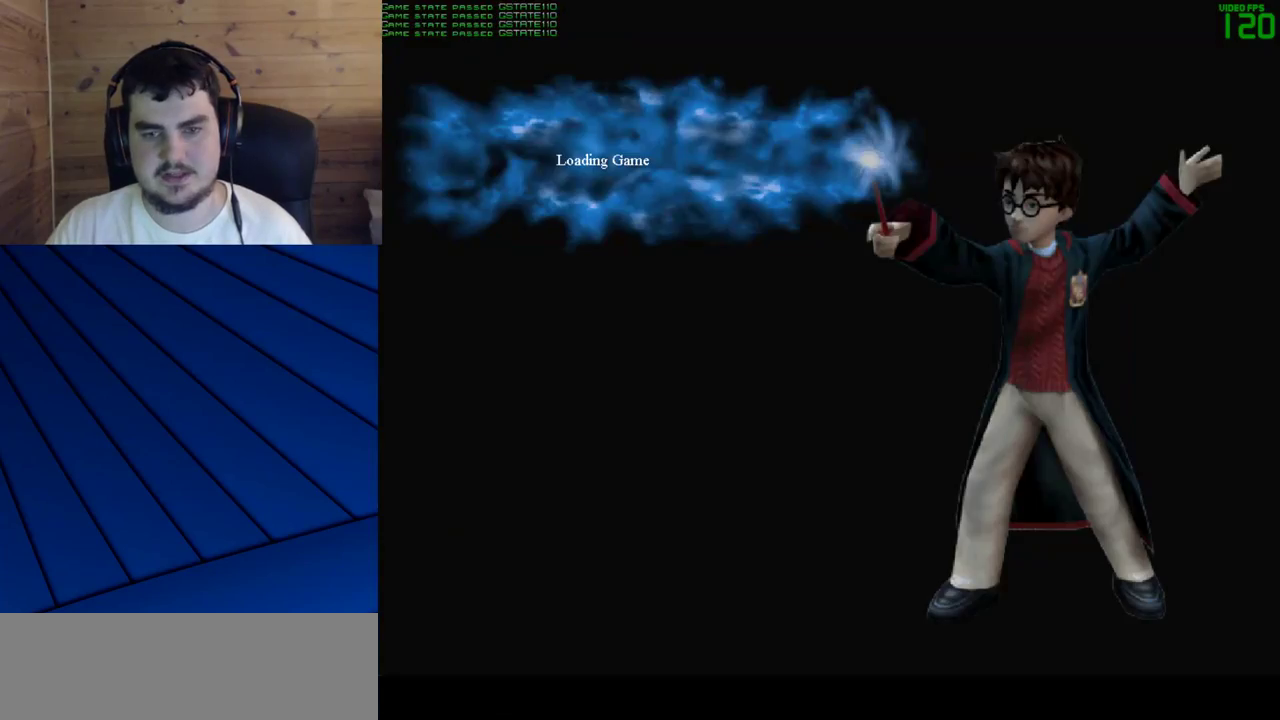
{"keys": ["d", "w"], "mouse": [], "events": [[183, "w", "down"], [417, "d", "down"]]}
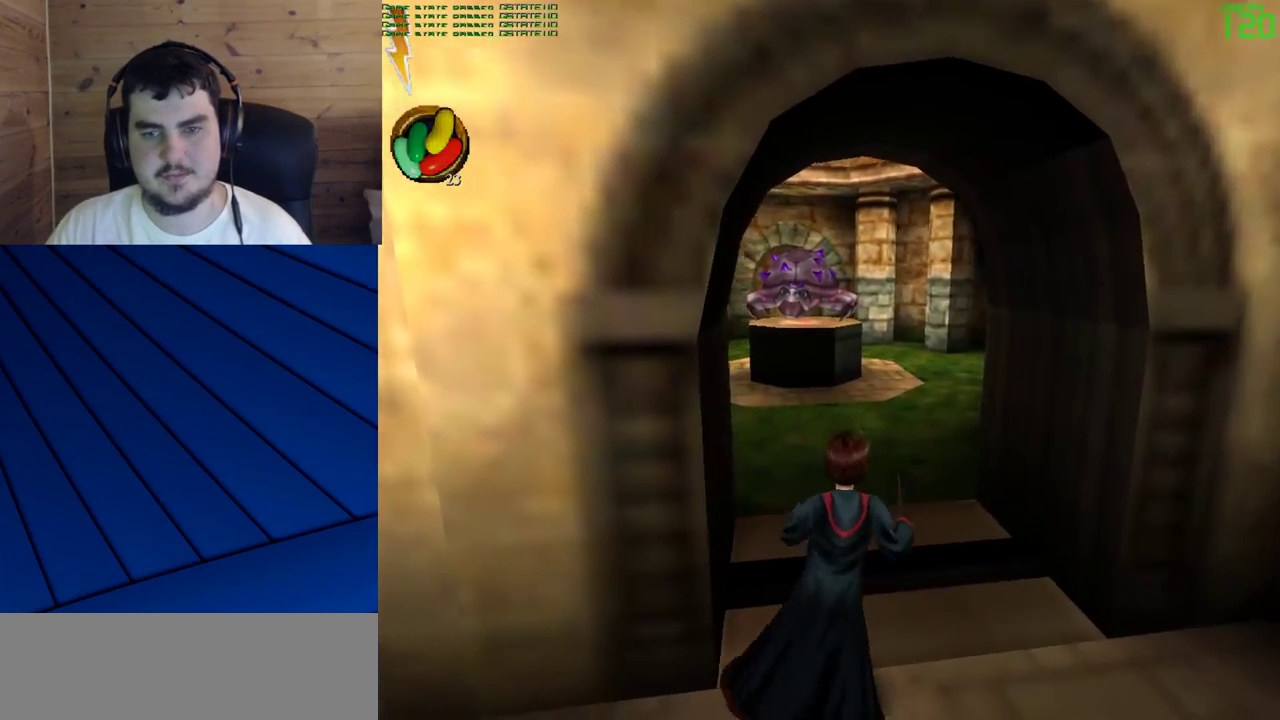
{"keys": ["w"], "mouse": ["left"], "events": [[17, "d", "up"], [200, "d", "down"], [300, "d", "up"], [383, "mouse_left", "down"]]}
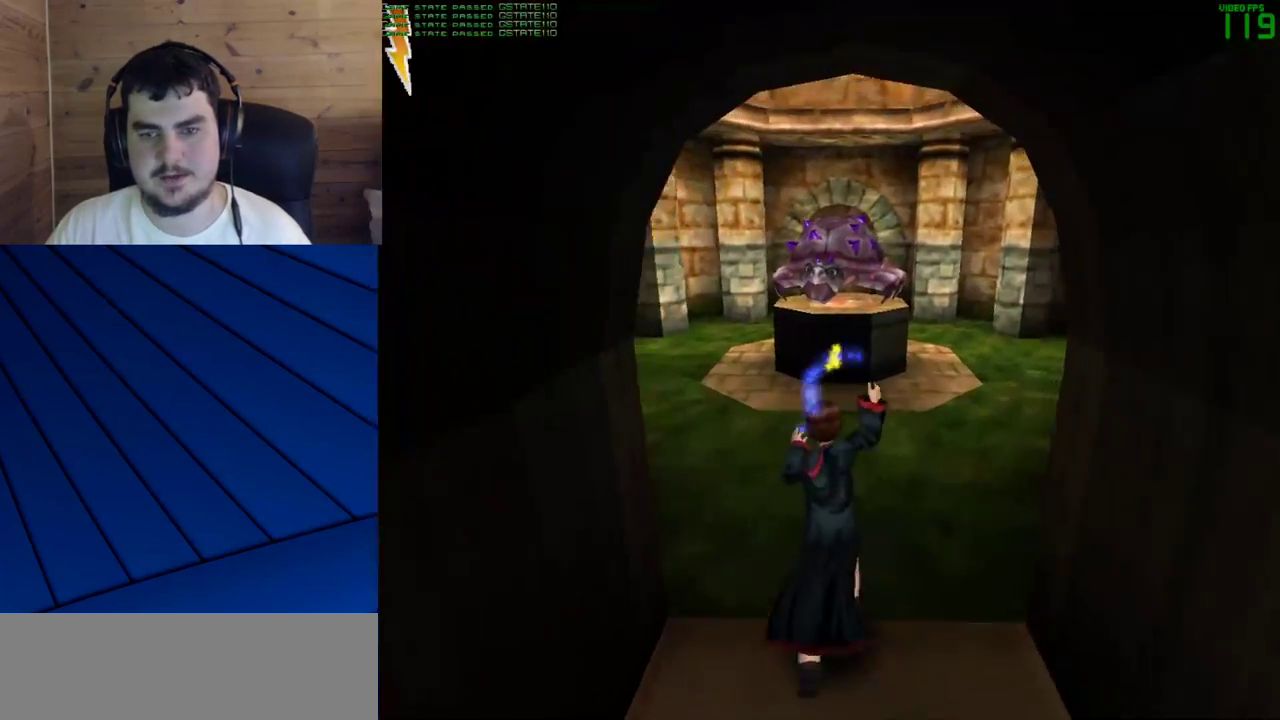
{"keys": ["w"], "mouse": ["left"], "events": []}
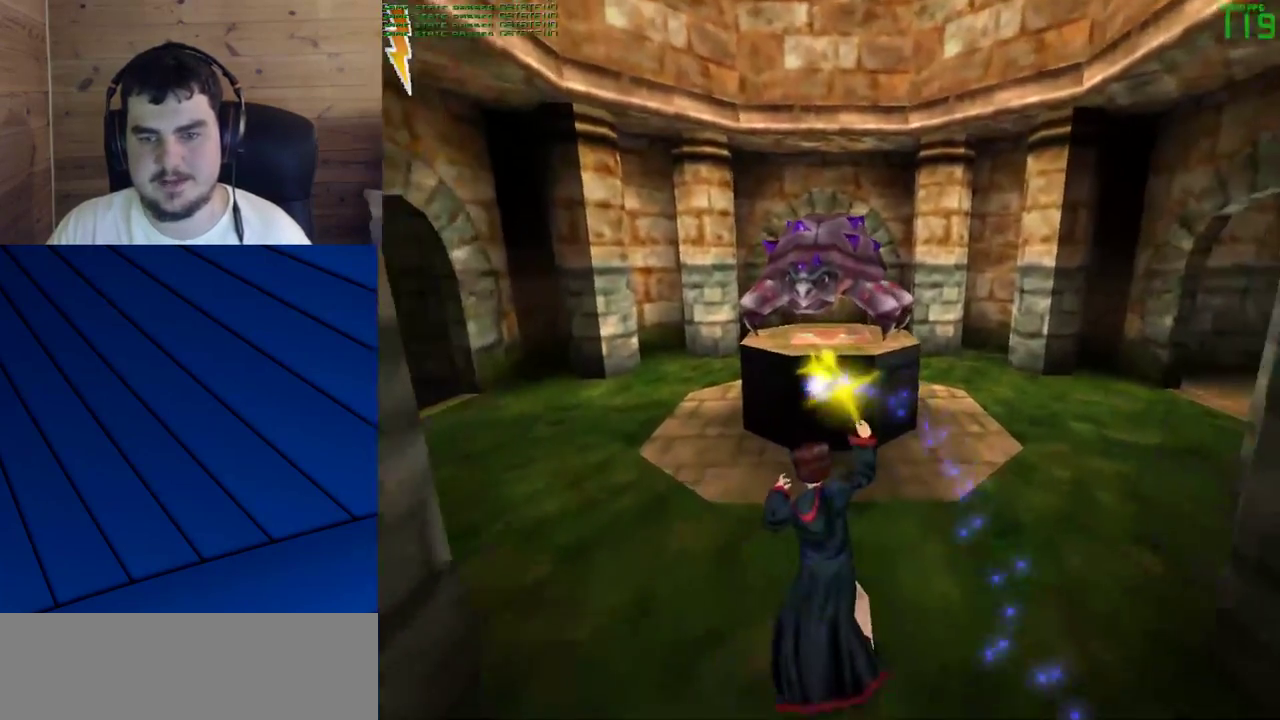
{"keys": [], "mouse": ["left"], "events": [[367, "w", "up"]]}
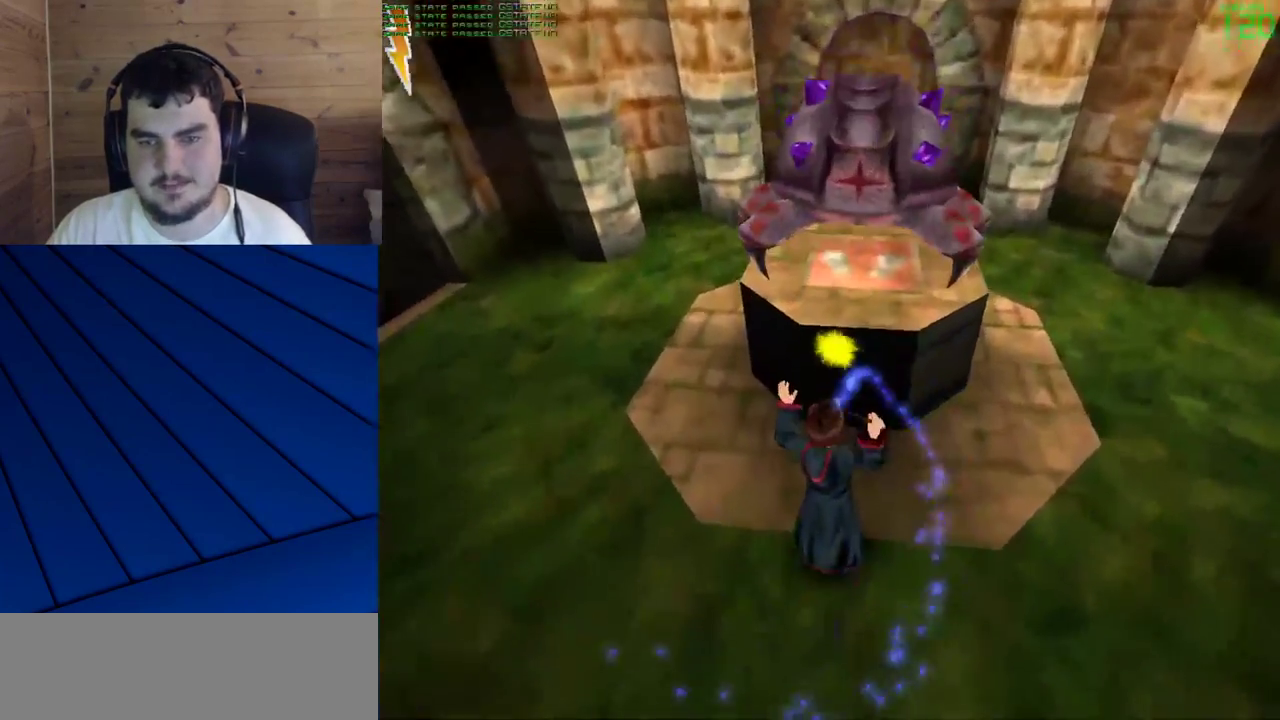
{"keys": [], "mouse": ["left"], "events": []}
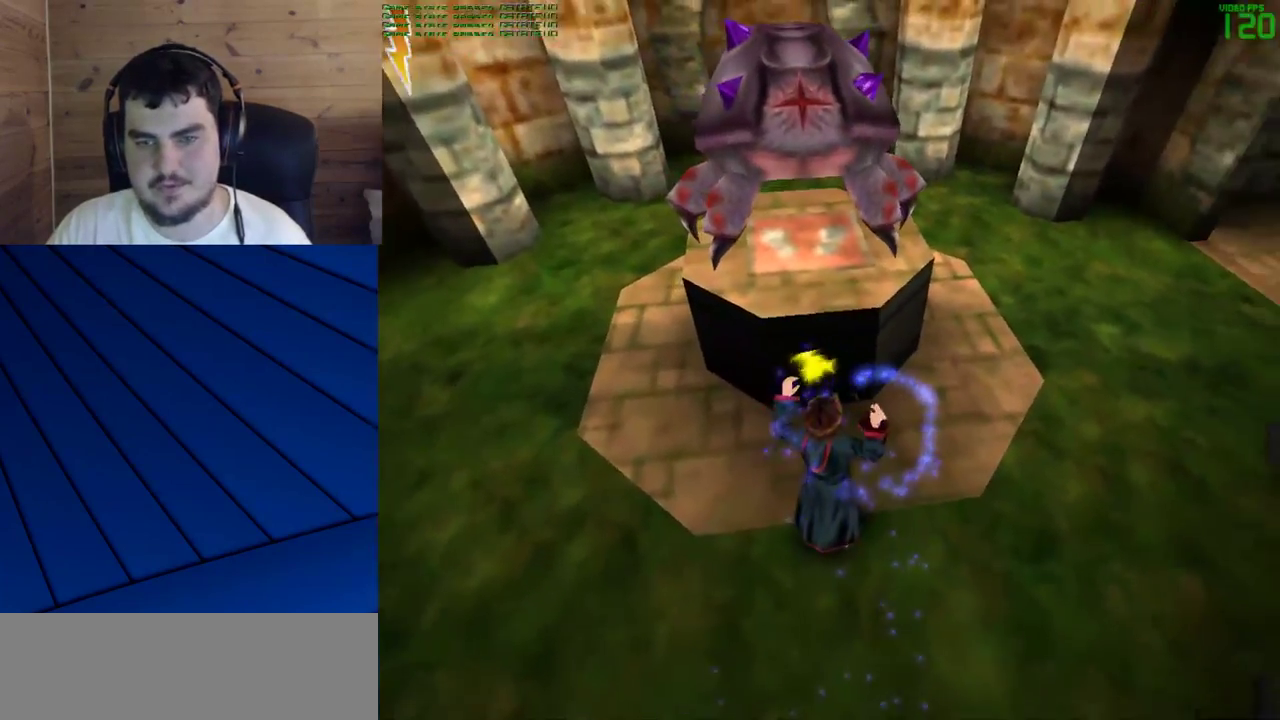
{"keys": [], "mouse": ["left"], "events": []}
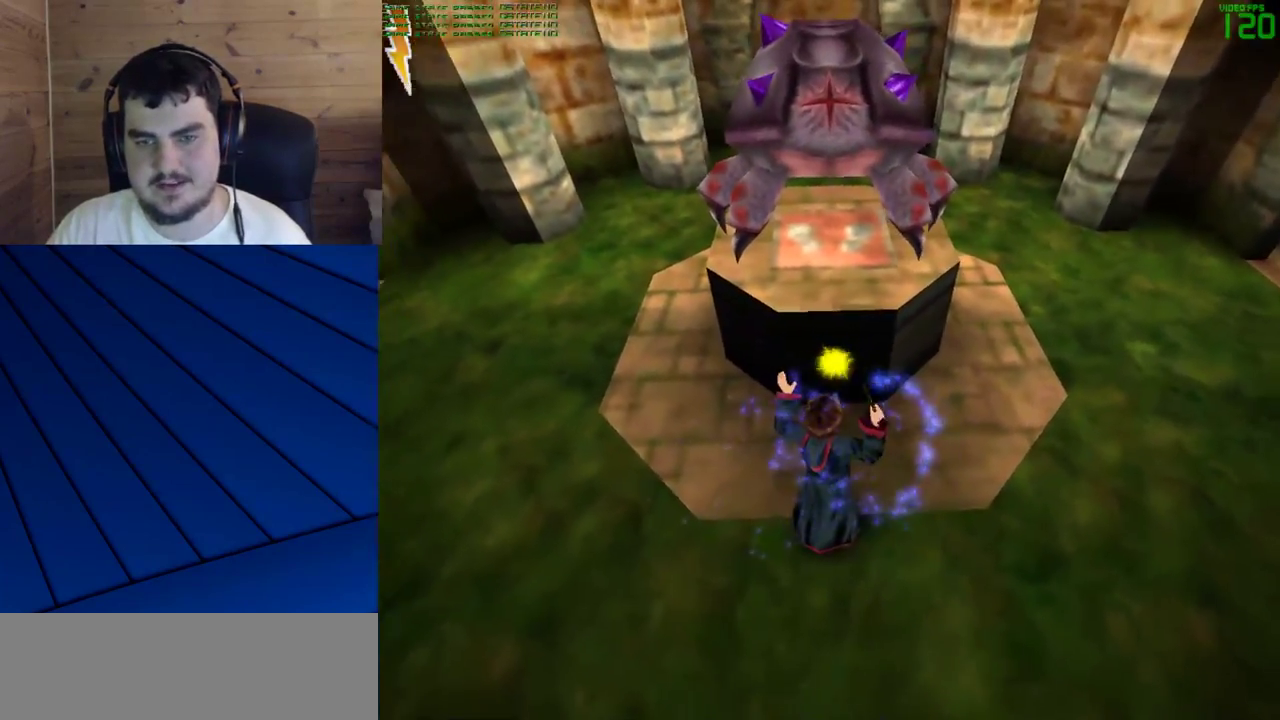
{"keys": ["a"], "mouse": [], "events": [[183, "a", "down"], [233, "mouse_left", "up"]]}